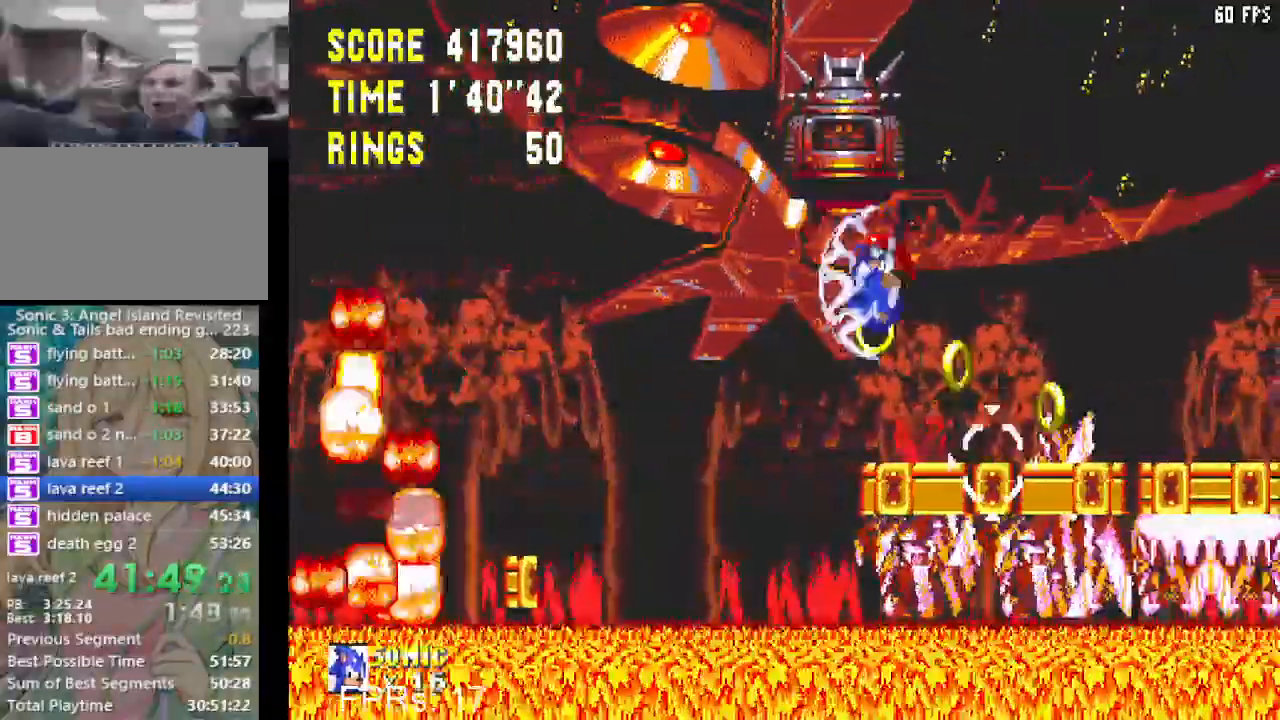
Gameplay with a controller (PlayStation layout); each line is a JSON object with the inputs held at the frame after it. "events" lists button and stick changes between this image and that frame as [ms after this image, input, new state], when the widget could be followed in between. Not read: L3 R3.
{"buttons": ["DPAD_RIGHT"], "left_stick": "center", "right_stick": "center", "events": [[83, "DPAD_LEFT", "up"], [500, "DPAD_RIGHT", "down"]]}
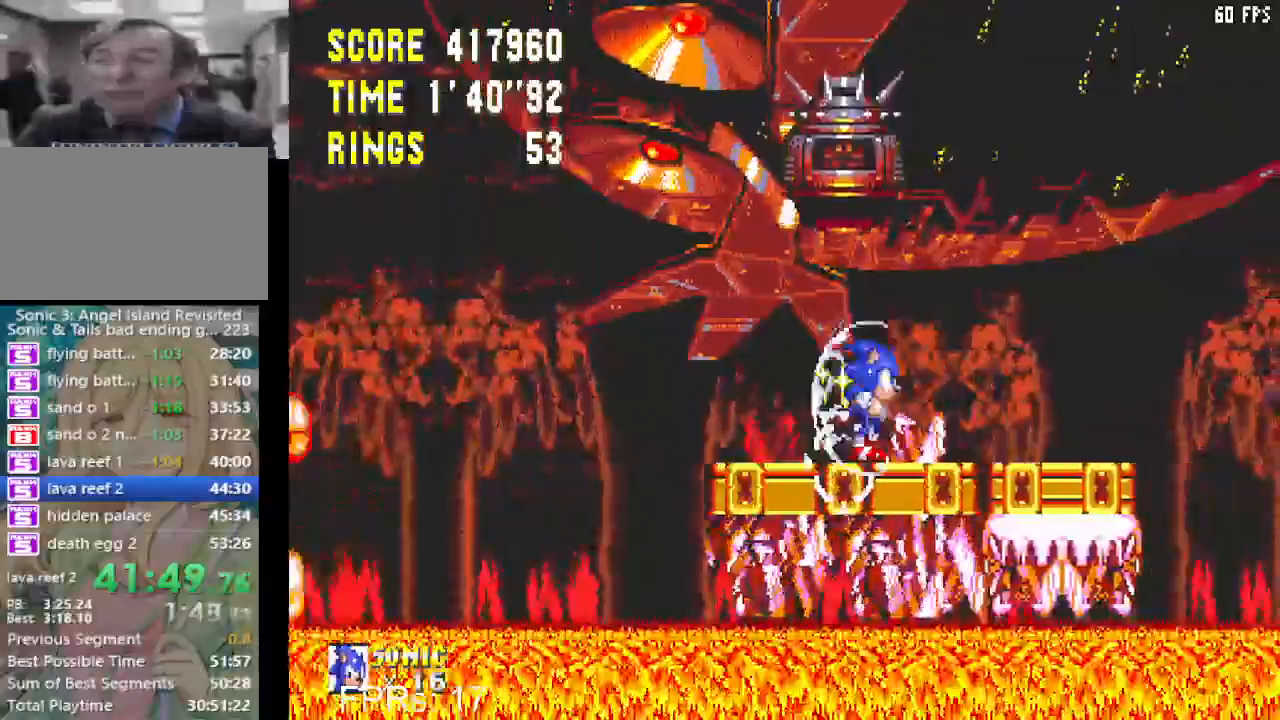
{"buttons": ["DPAD_RIGHT"], "left_stick": "center", "right_stick": "center", "events": [[100, "DPAD_RIGHT", "up"], [267, "DPAD_RIGHT", "down"], [350, "DPAD_RIGHT", "up"], [417, "DPAD_RIGHT", "down"]]}
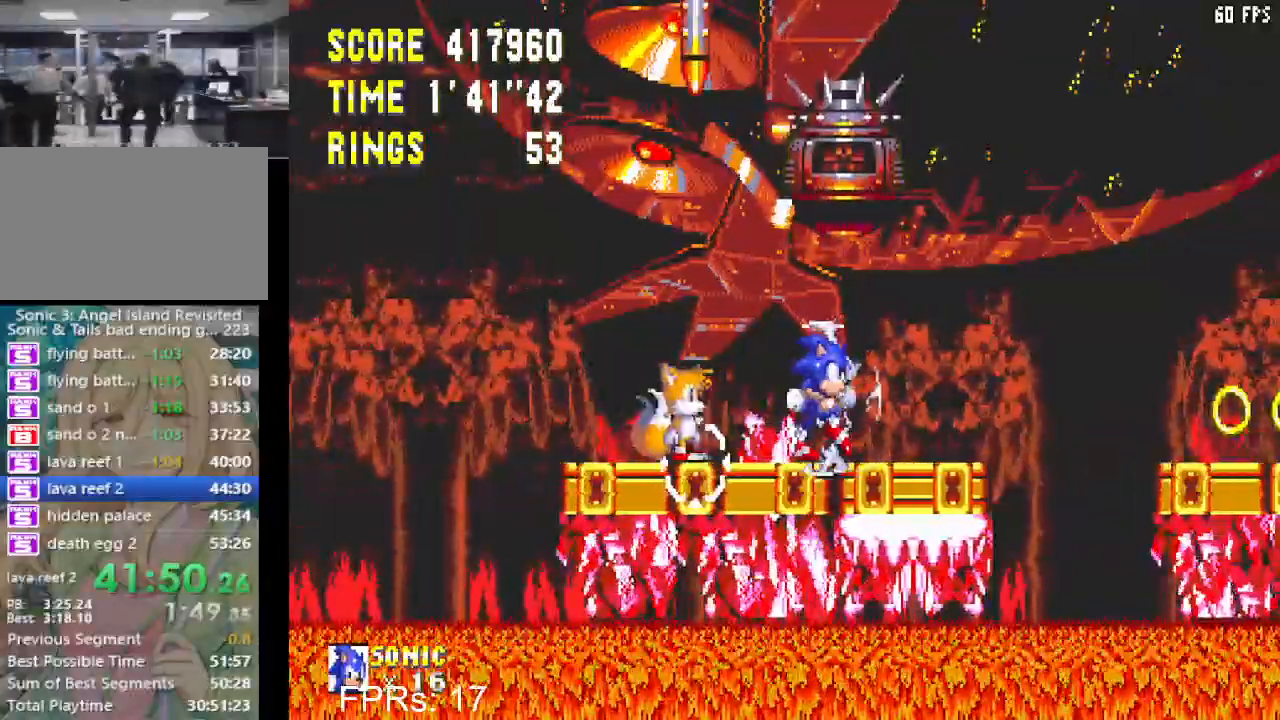
{"buttons": ["DPAD_RIGHT"], "left_stick": "center", "right_stick": "center", "events": [[333, "CROSS", "down"], [467, "CROSS", "up"]]}
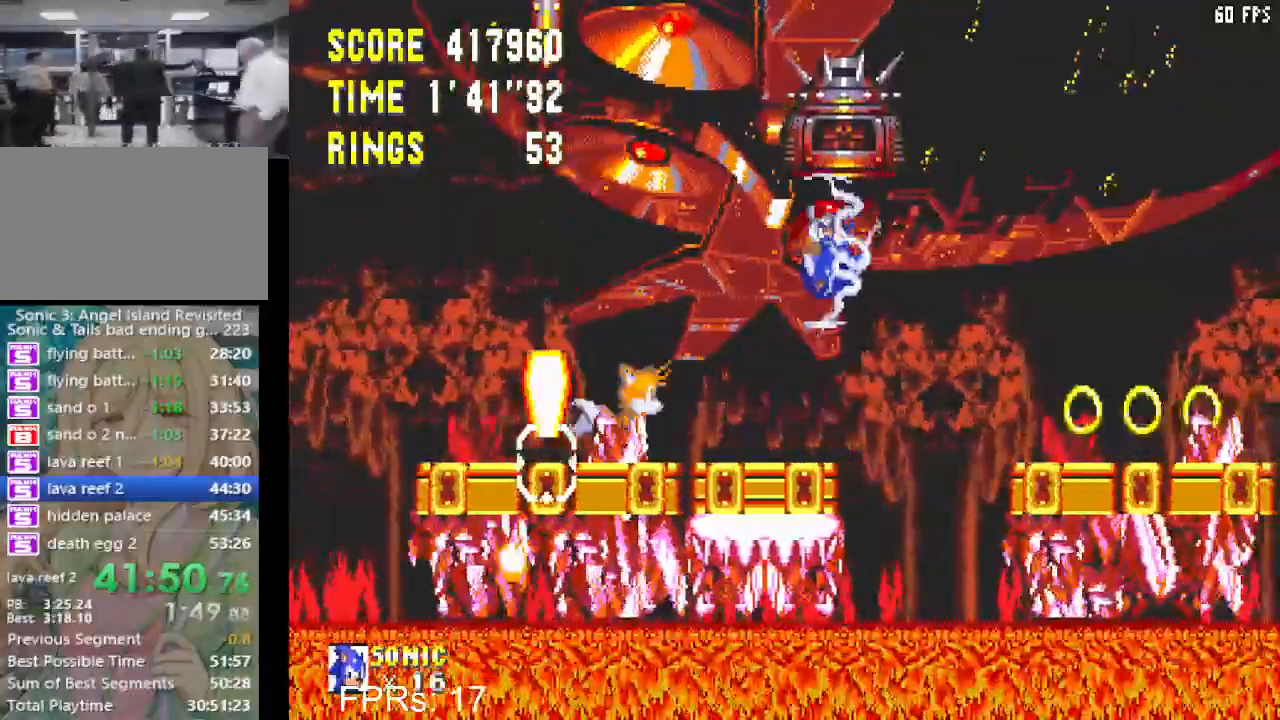
{"buttons": [], "left_stick": "center", "right_stick": "center", "events": [[150, "DPAD_RIGHT", "up"], [400, "DPAD_LEFT", "down"], [483, "DPAD_LEFT", "up"]]}
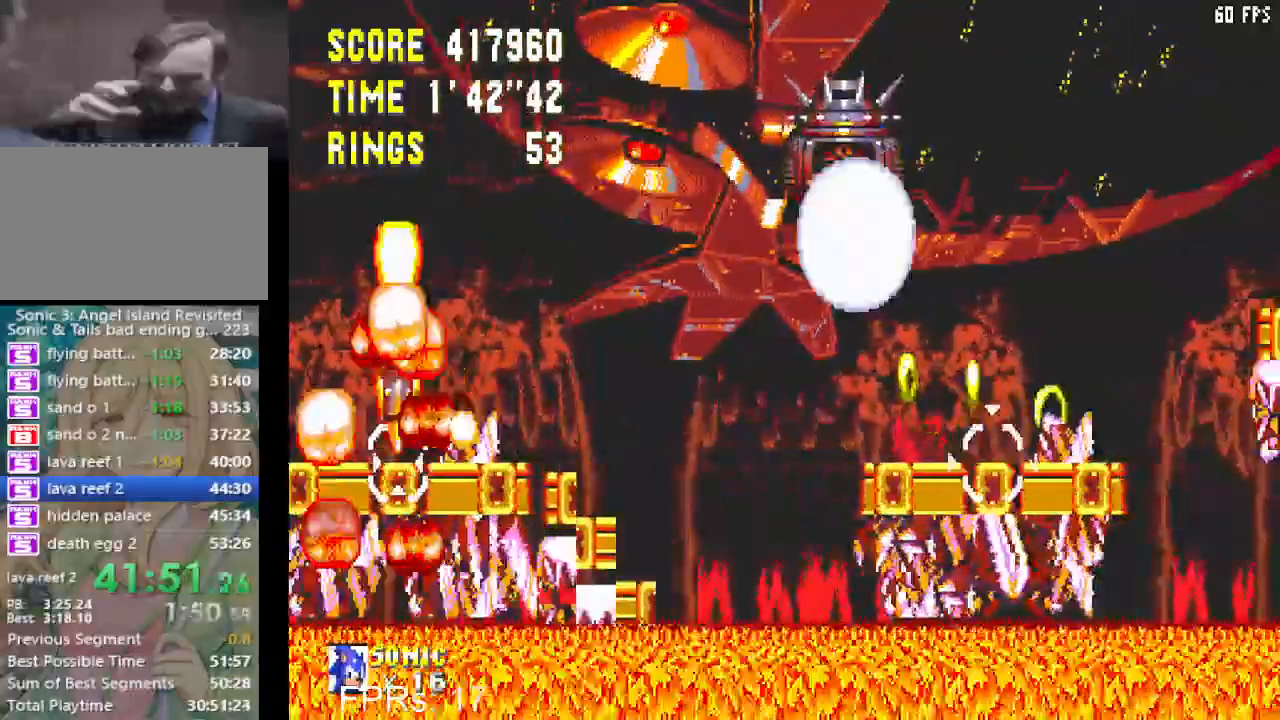
{"buttons": ["DPAD_RIGHT"], "left_stick": "center", "right_stick": "center", "events": [[233, "DPAD_RIGHT", "down"]]}
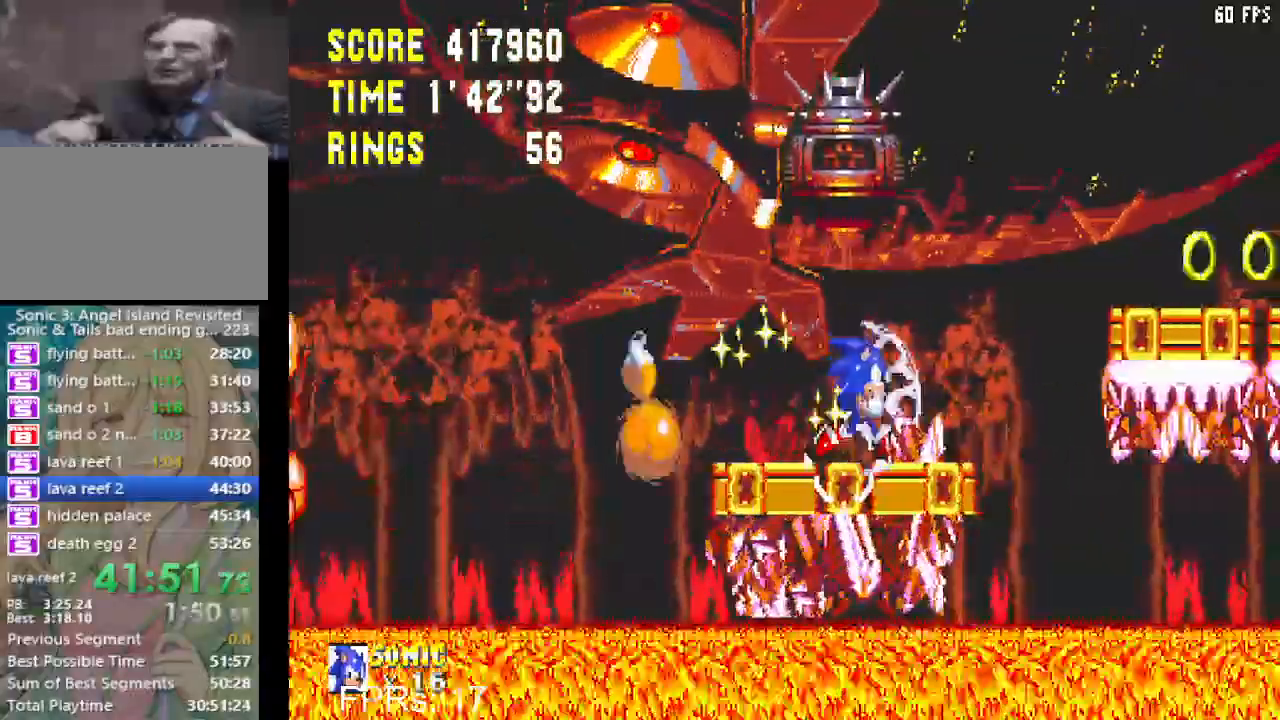
{"buttons": ["DPAD_LEFT"], "left_stick": "center", "right_stick": "center", "events": [[50, "CROSS", "down"], [333, "CROSS", "up"], [367, "DPAD_RIGHT", "up"], [483, "DPAD_LEFT", "down"]]}
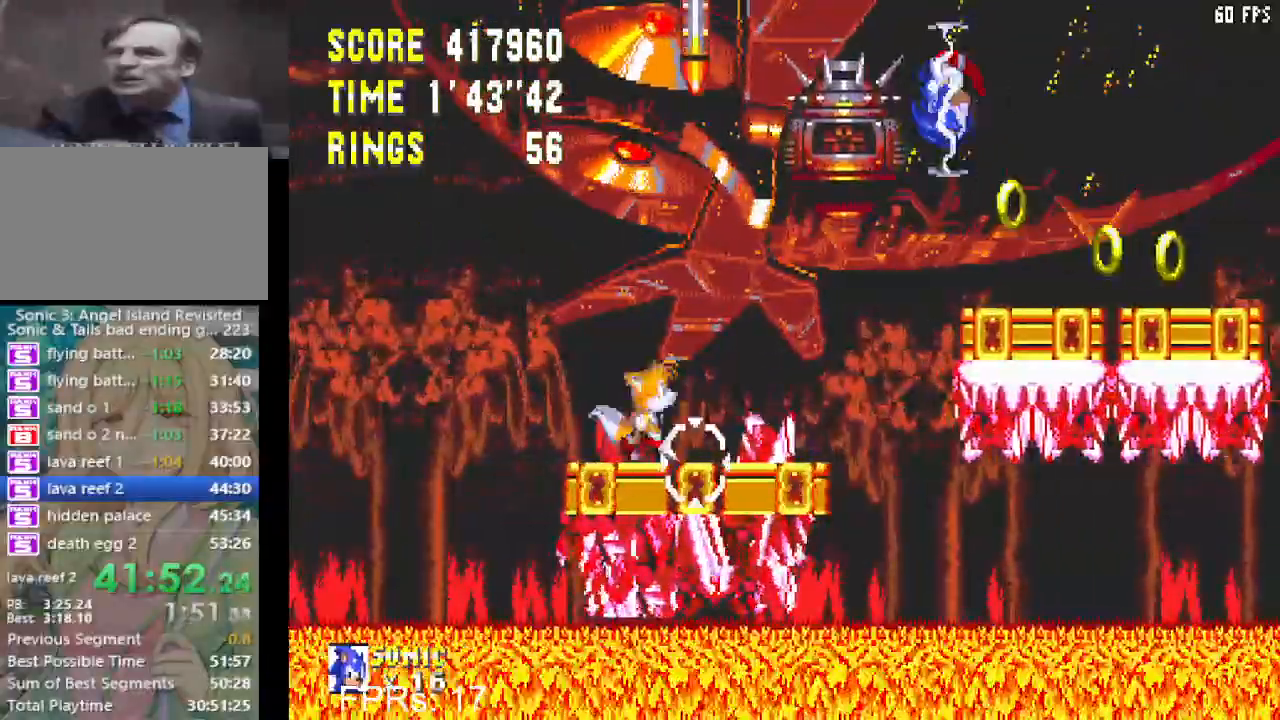
{"buttons": [], "left_stick": "center", "right_stick": "center", "events": [[133, "DPAD_LEFT", "up"]]}
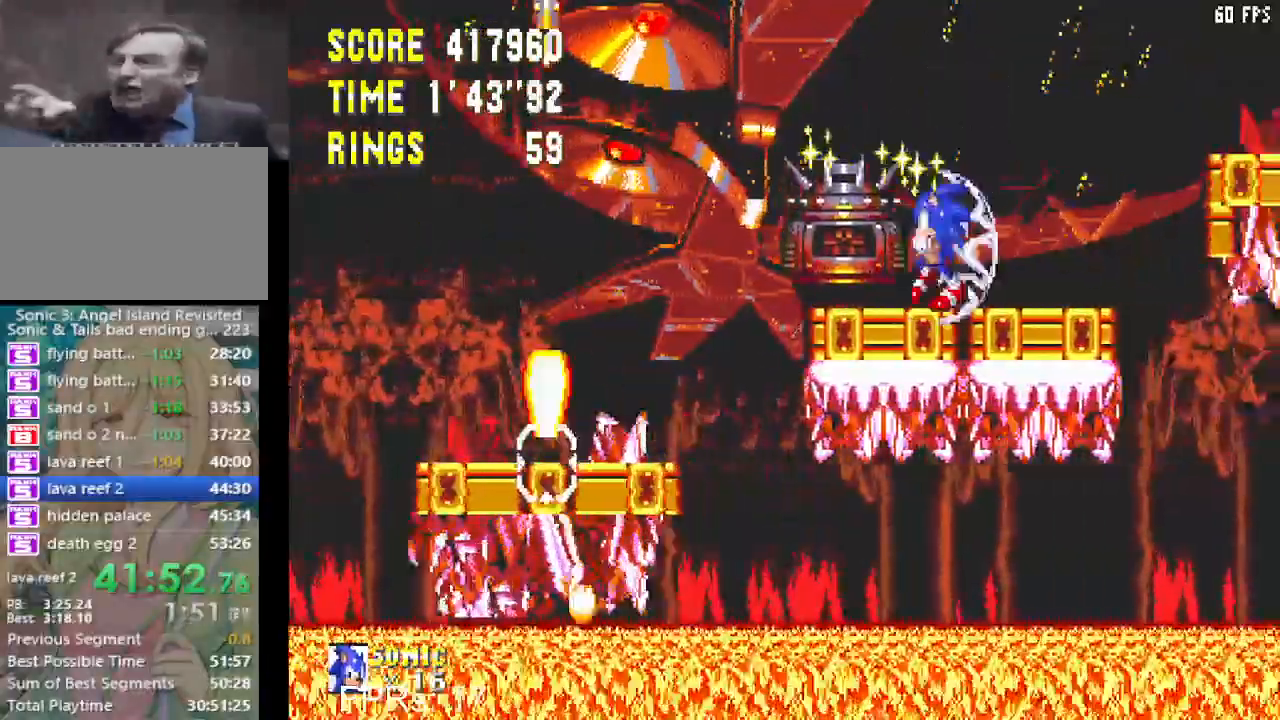
{"buttons": ["CROSS", "DPAD_RIGHT"], "left_stick": "center", "right_stick": "center", "events": [[67, "DPAD_RIGHT", "down"], [300, "CROSS", "down"]]}
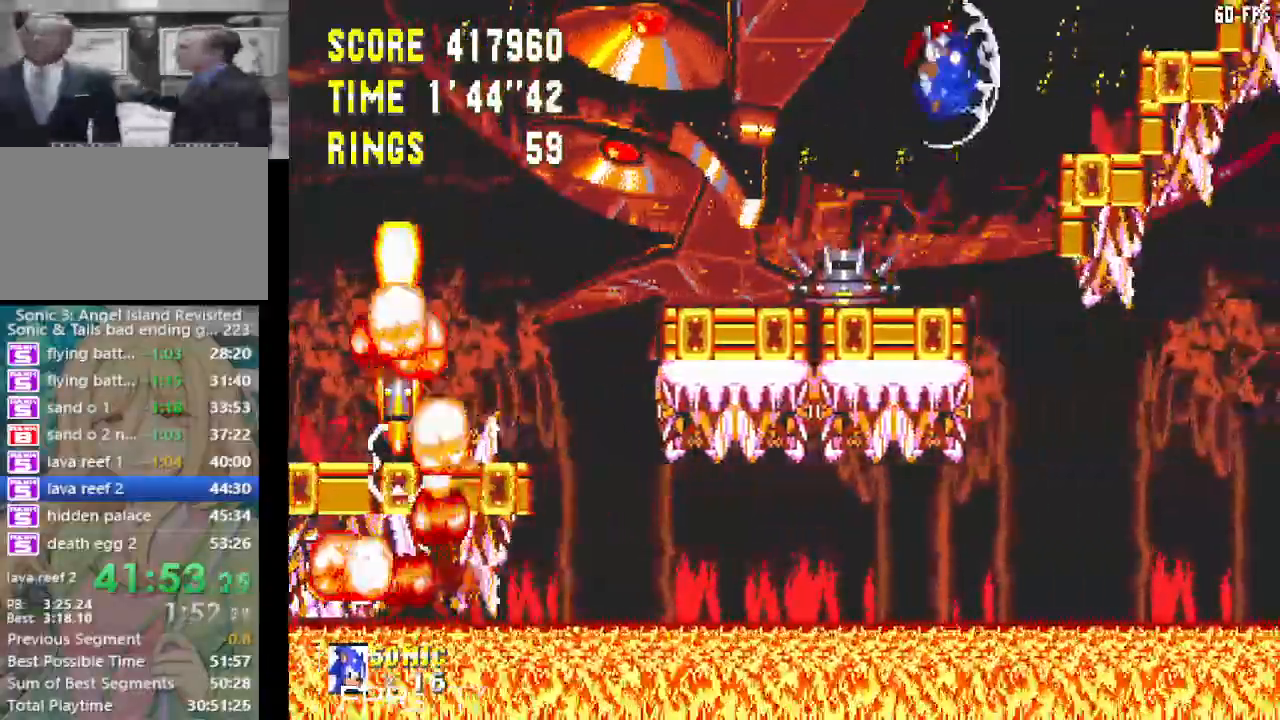
{"buttons": [], "left_stick": "center", "right_stick": "center", "events": [[133, "CROSS", "up"], [250, "DPAD_RIGHT", "up"]]}
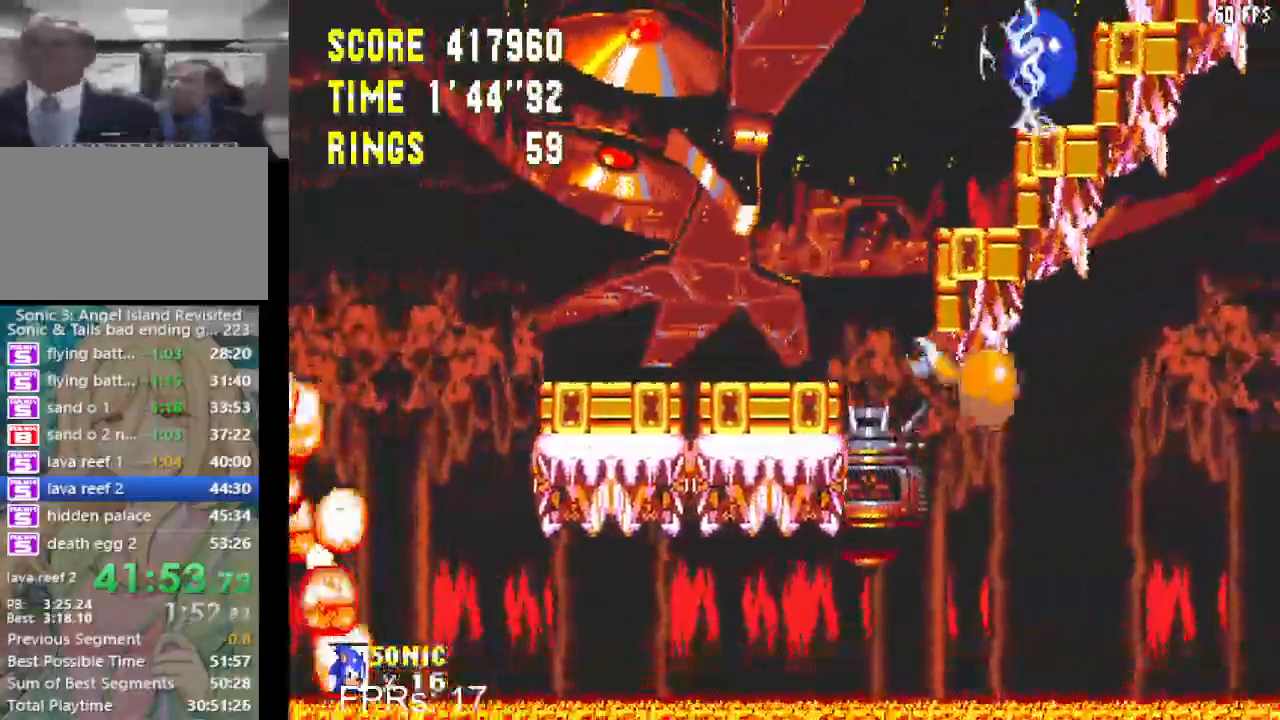
{"buttons": ["DPAD_RIGHT"], "left_stick": "center", "right_stick": "center", "events": [[100, "DPAD_RIGHT", "down"], [117, "CROSS", "down"], [217, "CROSS", "up"]]}
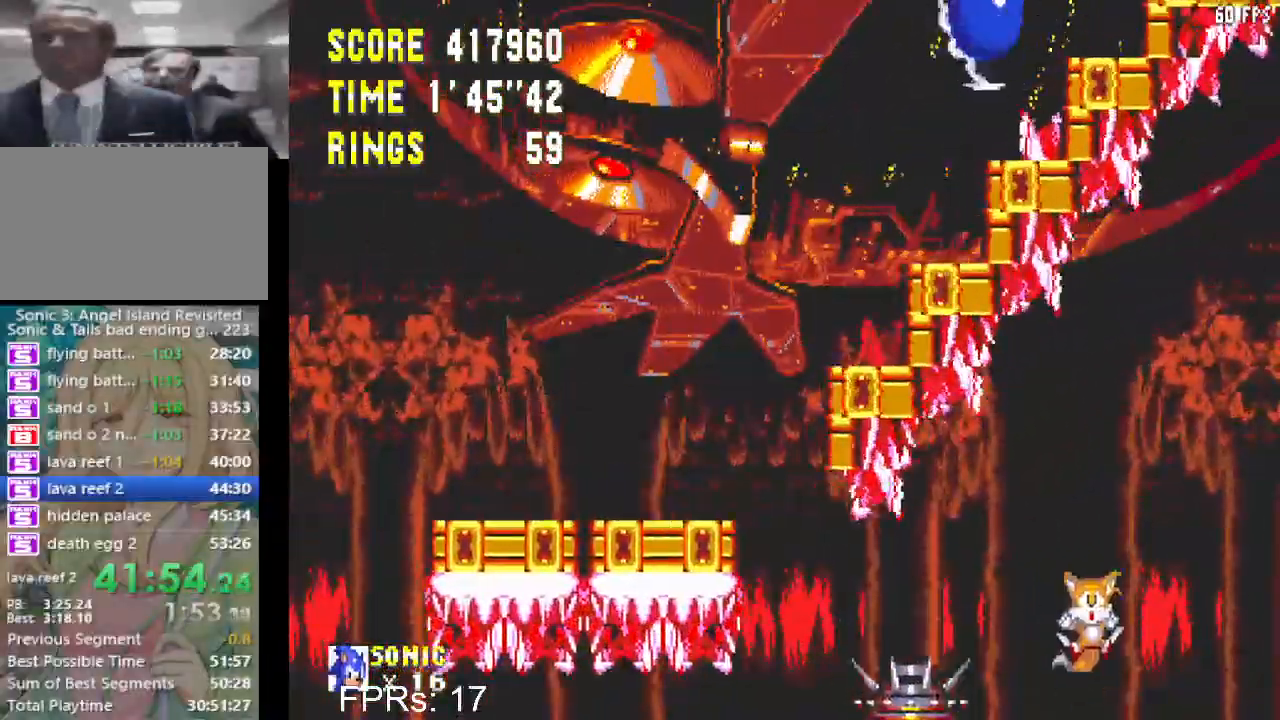
{"buttons": ["CROSS", "DPAD_RIGHT"], "left_stick": "center", "right_stick": "center", "events": [[267, "DPAD_RIGHT", "up"], [417, "CROSS", "down"], [433, "DPAD_RIGHT", "down"]]}
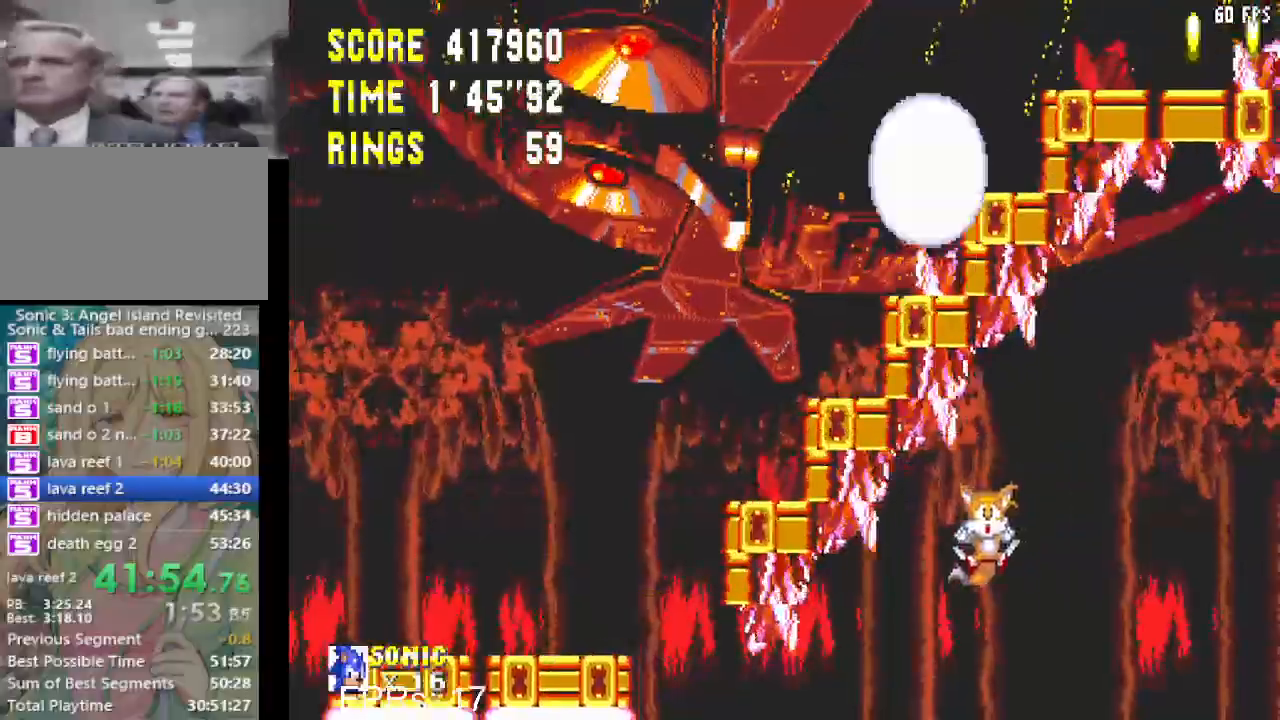
{"buttons": ["DPAD_RIGHT"], "left_stick": "center", "right_stick": "center", "events": [[233, "CROSS", "up"]]}
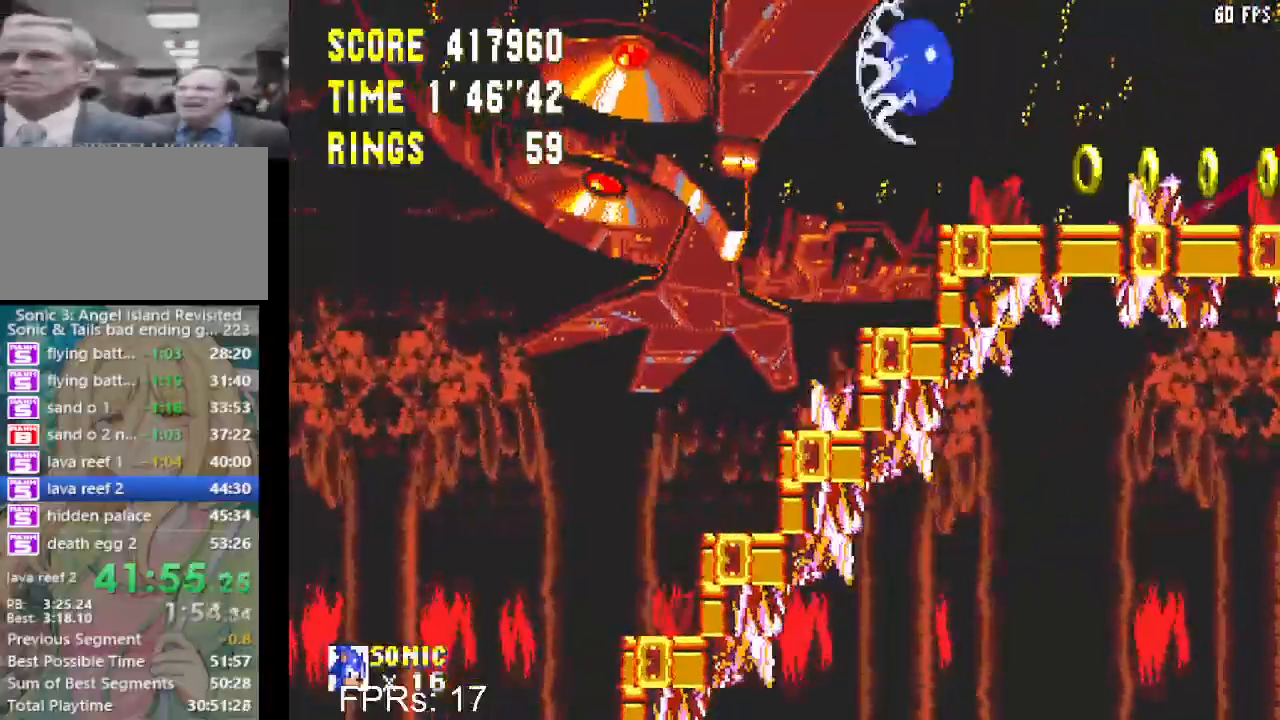
{"buttons": [], "left_stick": "center", "right_stick": "center", "events": [[67, "DPAD_RIGHT", "up"]]}
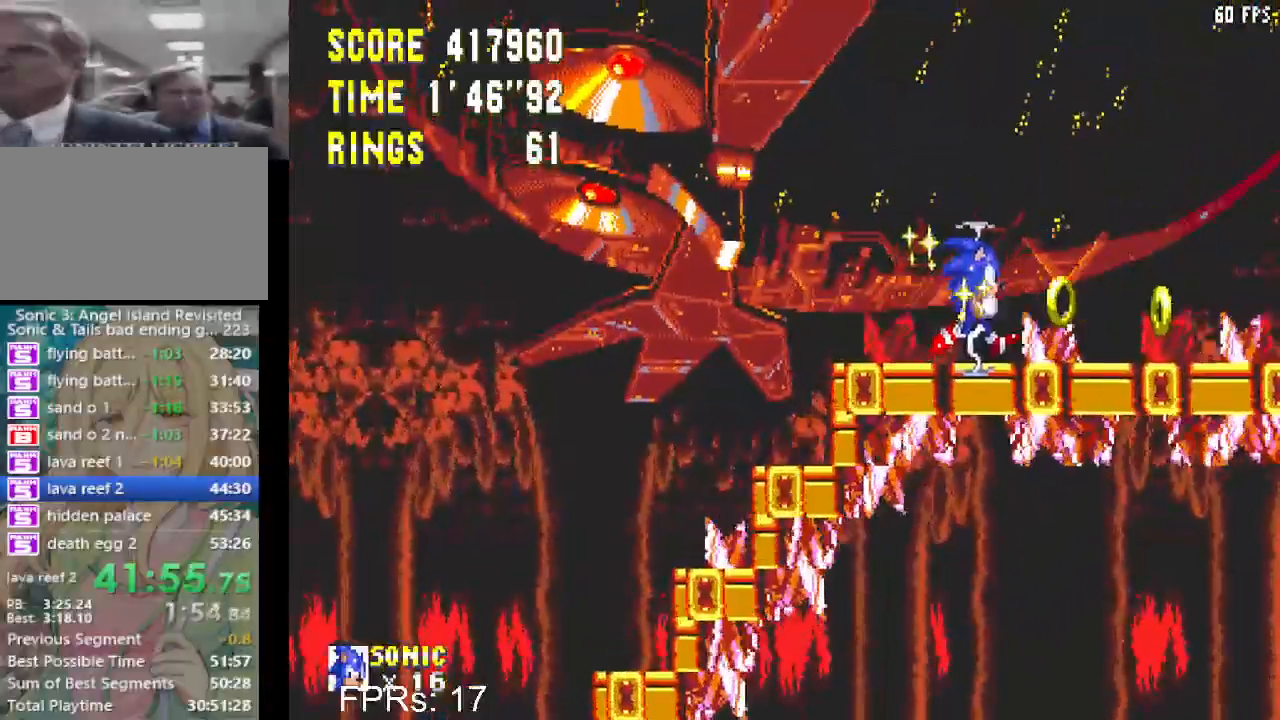
{"buttons": ["DPAD_RIGHT"], "left_stick": "center", "right_stick": "center", "events": [[383, "DPAD_RIGHT", "down"]]}
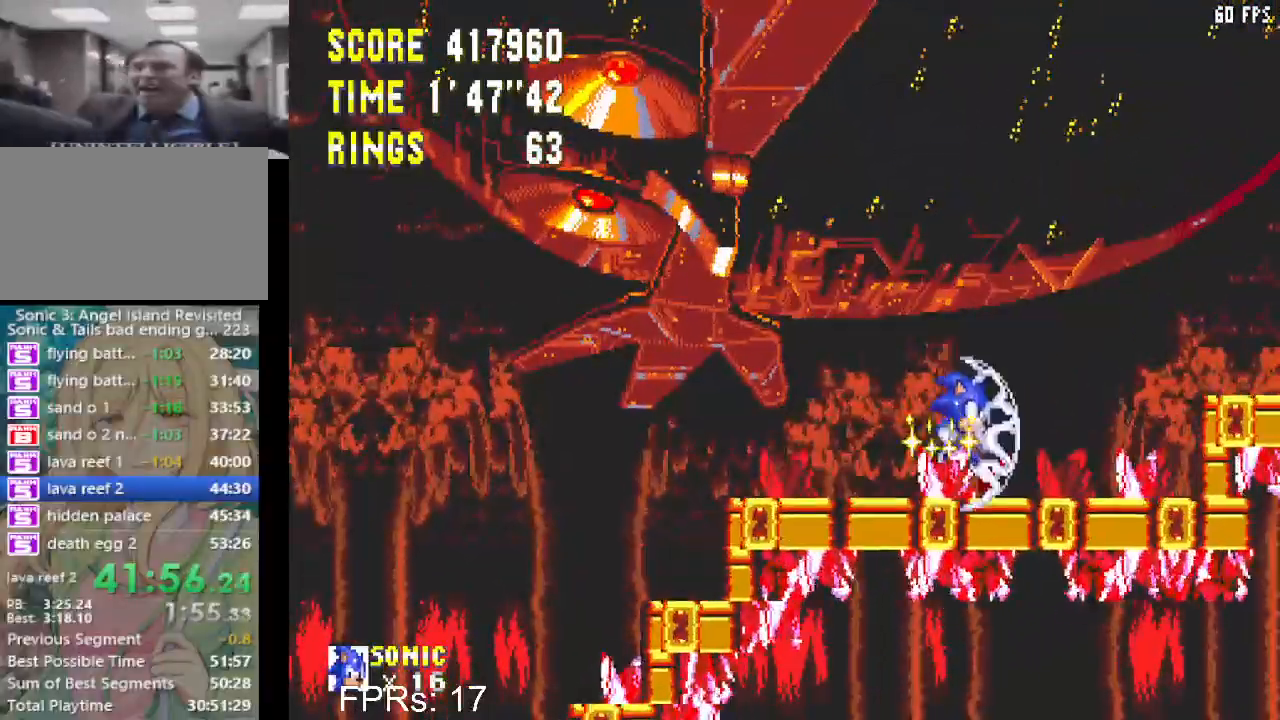
{"buttons": ["DPAD_RIGHT"], "left_stick": "center", "right_stick": "center", "events": [[317, "CROSS", "down"], [433, "CROSS", "up"]]}
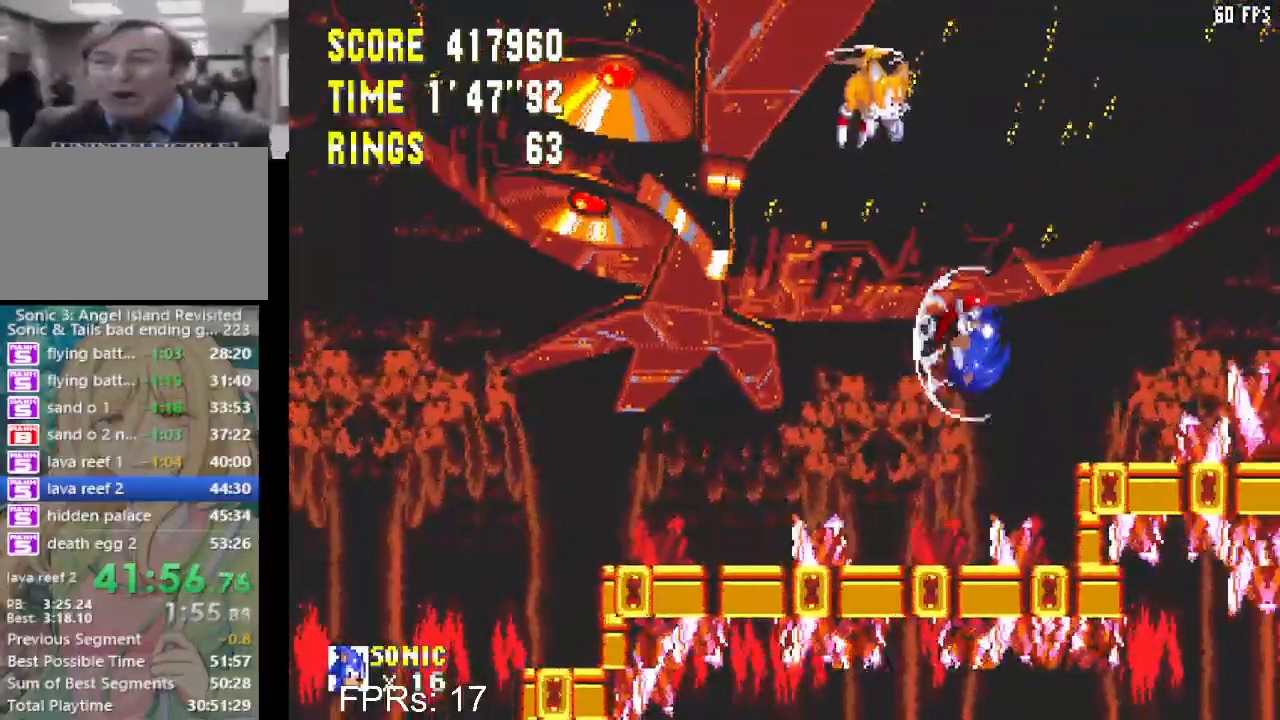
{"buttons": [], "left_stick": "center", "right_stick": "center", "events": [[100, "DPAD_RIGHT", "up"], [217, "DPAD_LEFT", "down"], [417, "DPAD_LEFT", "up"]]}
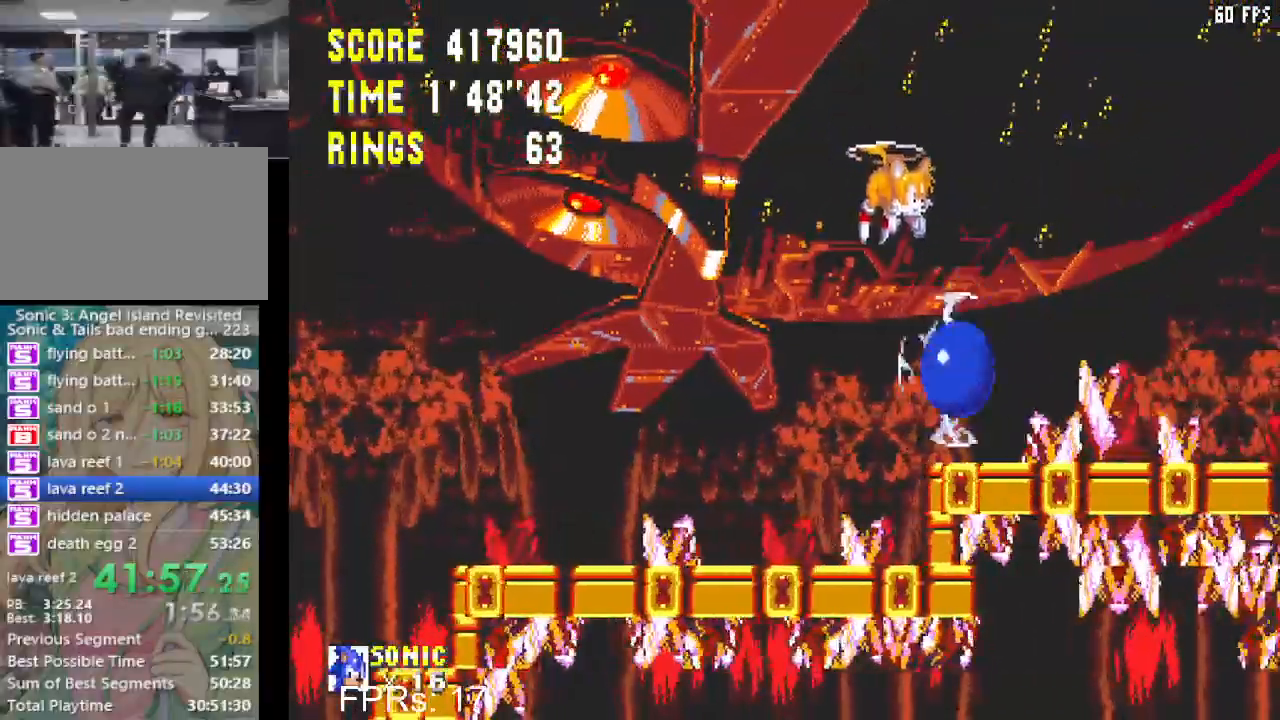
{"buttons": [], "left_stick": "center", "right_stick": "center", "events": [[17, "DPAD_RIGHT", "down"], [250, "DPAD_RIGHT", "up"]]}
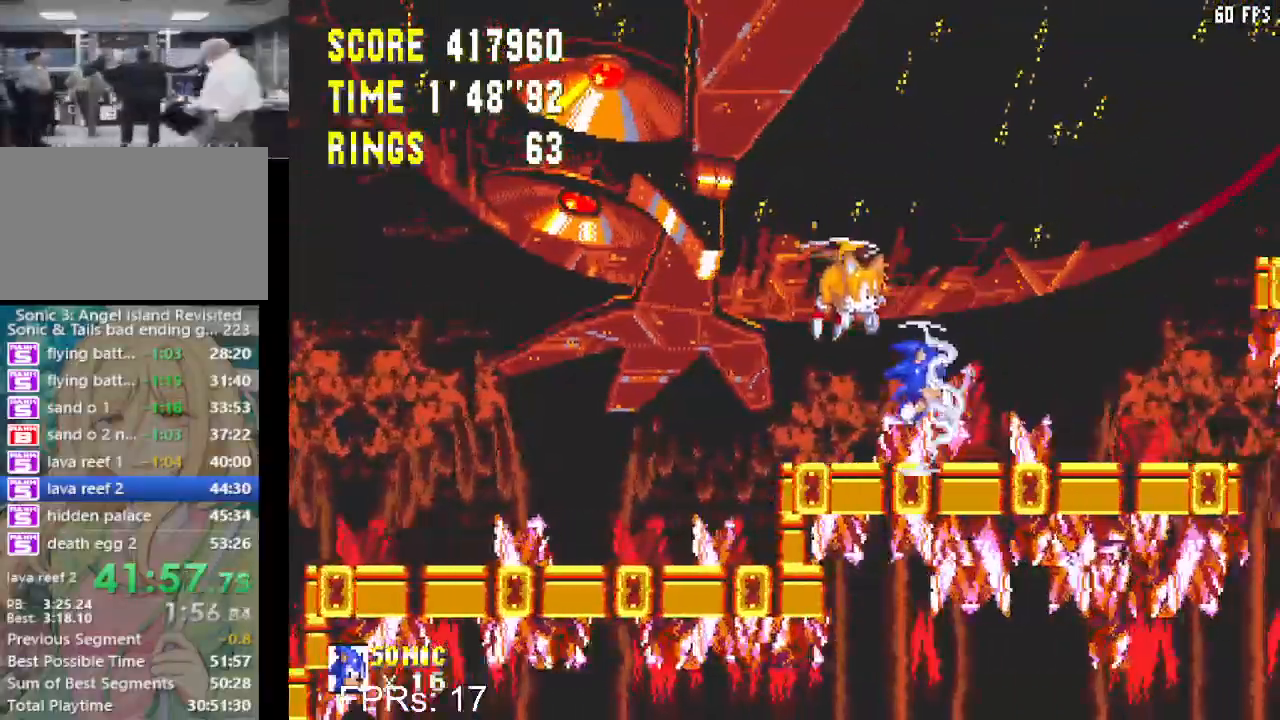
{"buttons": ["DPAD_RIGHT"], "left_stick": "center", "right_stick": "center", "events": [[183, "DPAD_RIGHT", "down"]]}
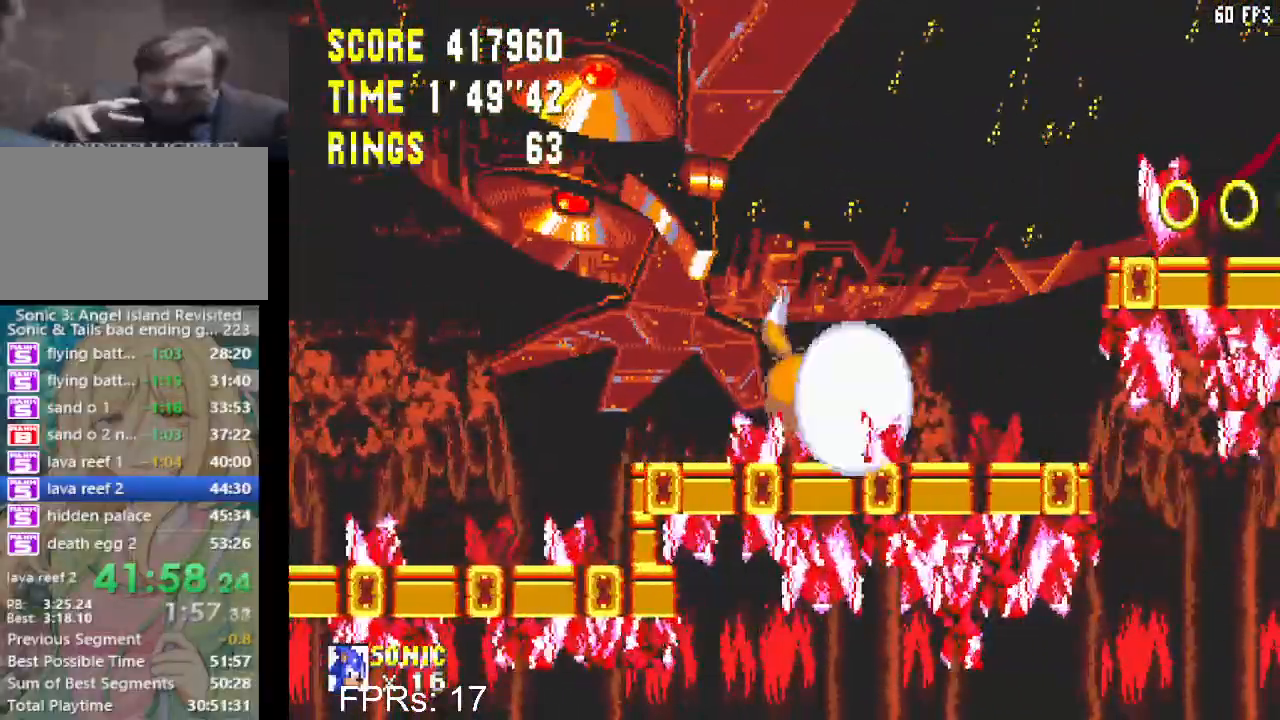
{"buttons": ["DPAD_RIGHT"], "left_stick": "center", "right_stick": "center", "events": [[167, "CROSS", "down"], [433, "CROSS", "up"]]}
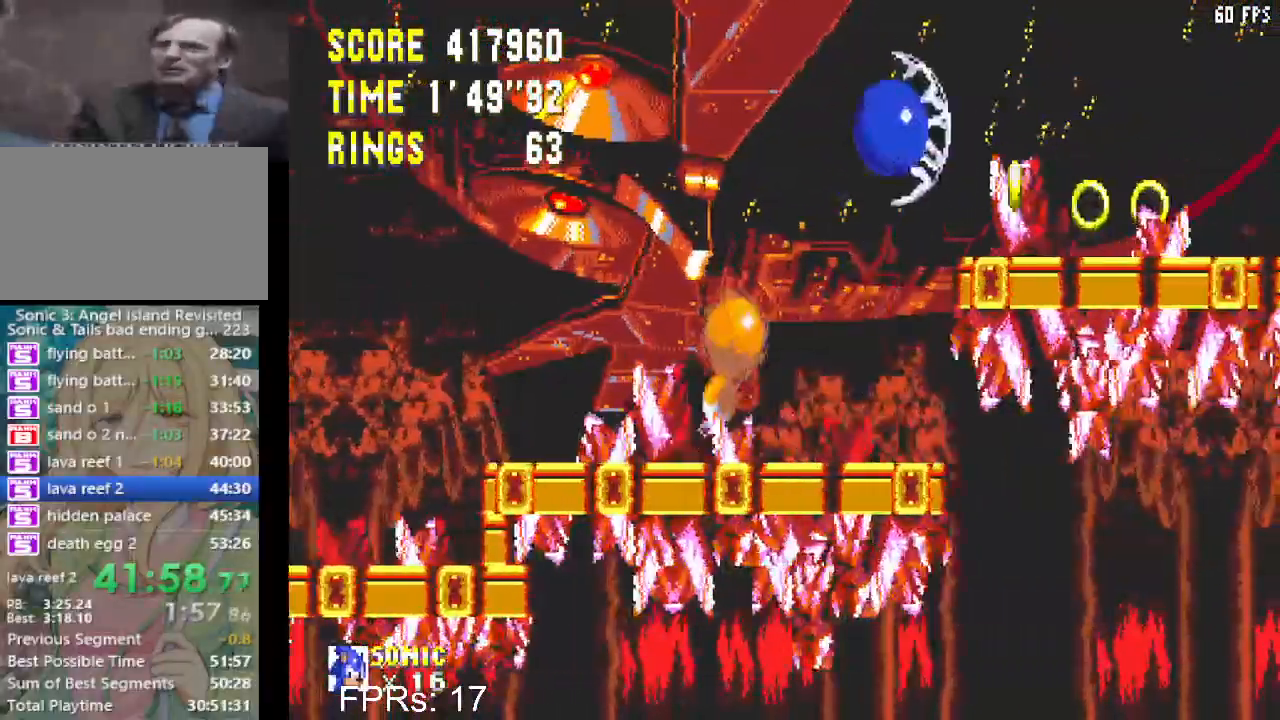
{"buttons": [], "left_stick": "center", "right_stick": "center", "events": [[50, "DPAD_RIGHT", "up"], [167, "DPAD_LEFT", "down"], [367, "DPAD_LEFT", "up"]]}
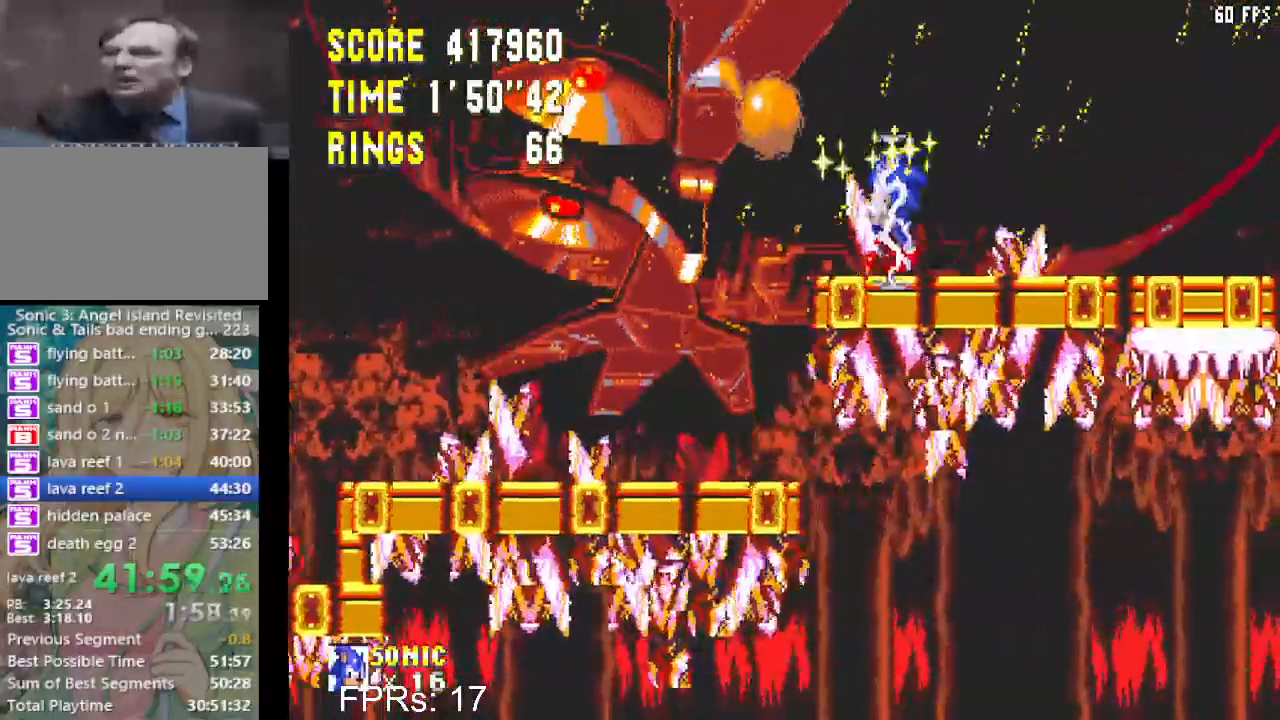
{"buttons": [], "left_stick": "center", "right_stick": "center", "events": [[83, "DPAD_RIGHT", "down"], [300, "DPAD_RIGHT", "up"]]}
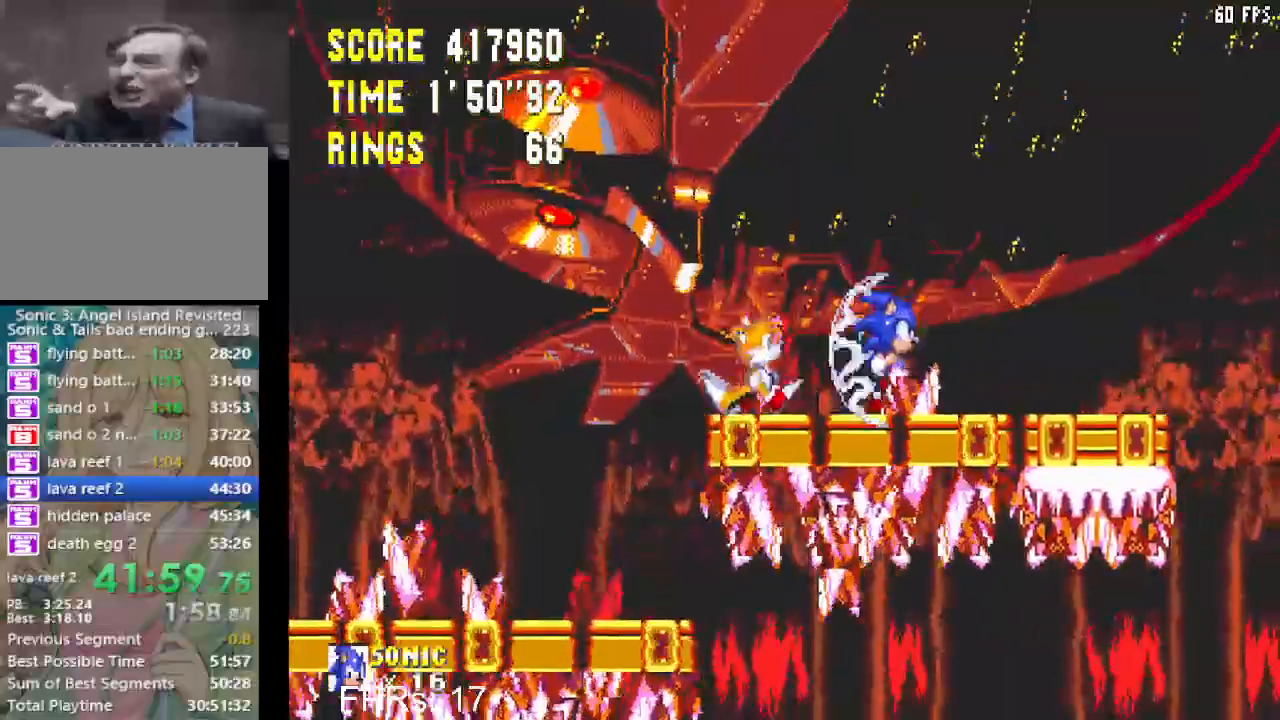
{"buttons": ["DPAD_RIGHT"], "left_stick": "center", "right_stick": "center", "events": [[17, "DPAD_RIGHT", "down"], [117, "DPAD_RIGHT", "up"], [233, "DPAD_RIGHT", "down"], [383, "DPAD_RIGHT", "up"], [433, "DPAD_RIGHT", "down"]]}
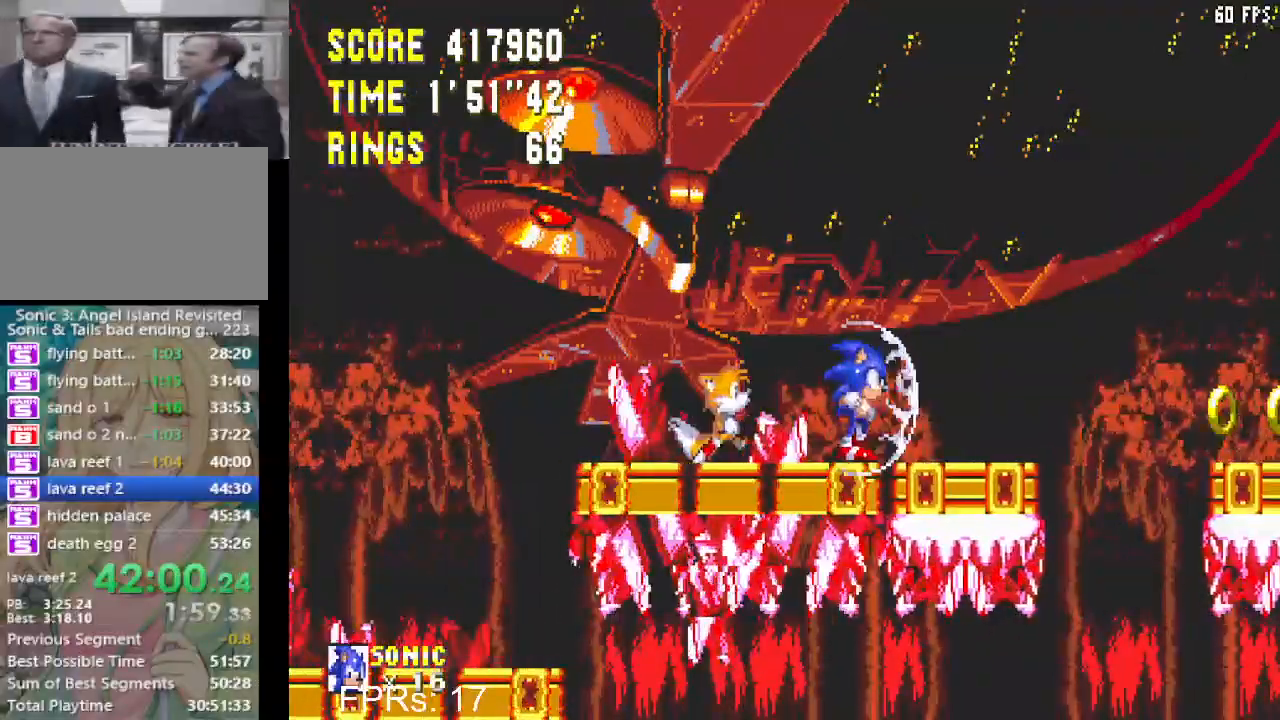
{"buttons": ["DPAD_RIGHT"], "left_stick": "center", "right_stick": "center", "events": [[67, "DPAD_RIGHT", "up"], [117, "DPAD_RIGHT", "down"], [383, "CROSS", "down"], [483, "CROSS", "up"]]}
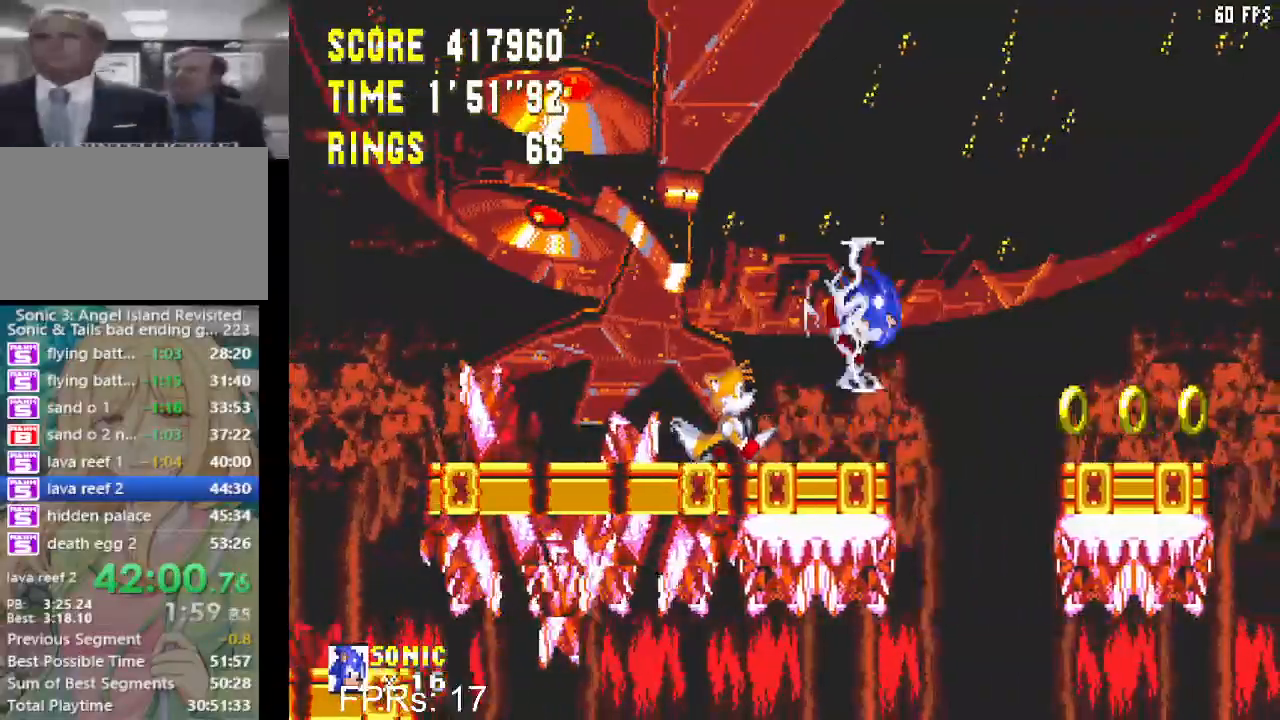
{"buttons": [], "left_stick": "center", "right_stick": "center", "events": [[233, "DPAD_RIGHT", "up"], [383, "DPAD_LEFT", "down"], [450, "DPAD_LEFT", "up"]]}
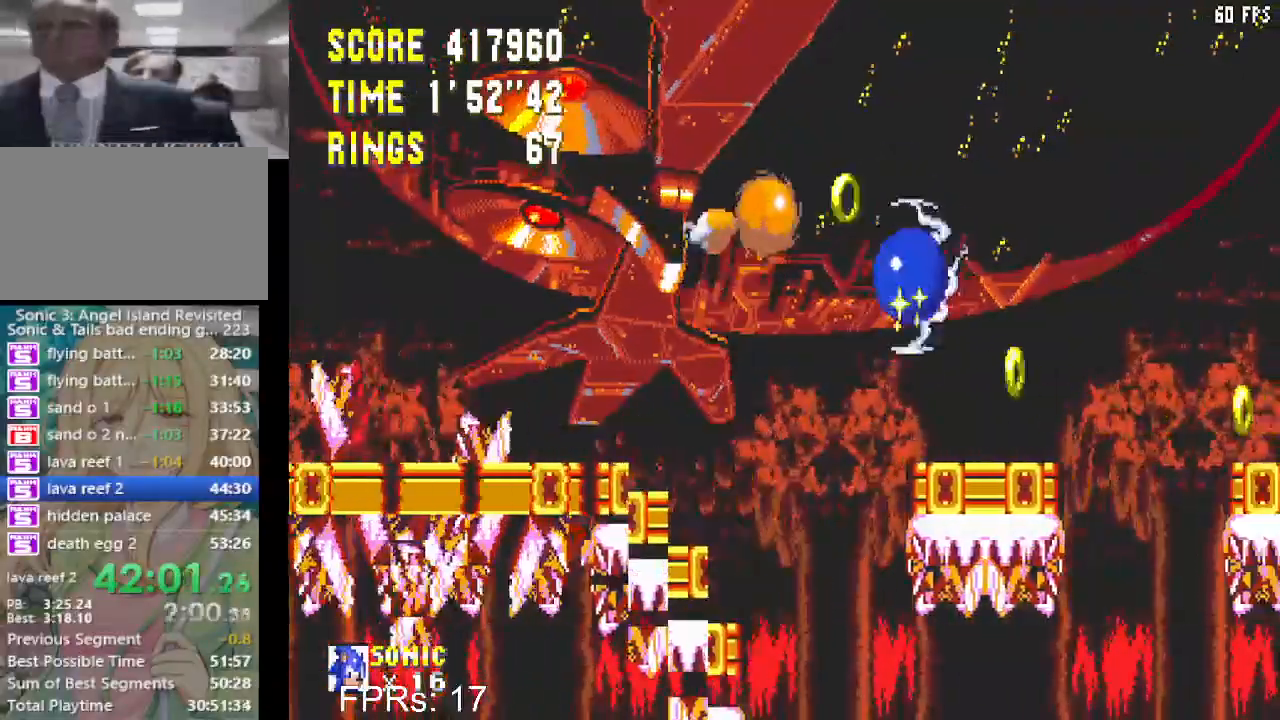
{"buttons": ["DPAD_RIGHT"], "left_stick": "center", "right_stick": "center", "events": [[150, "DPAD_RIGHT", "down"], [250, "CROSS", "down"], [350, "CROSS", "up"]]}
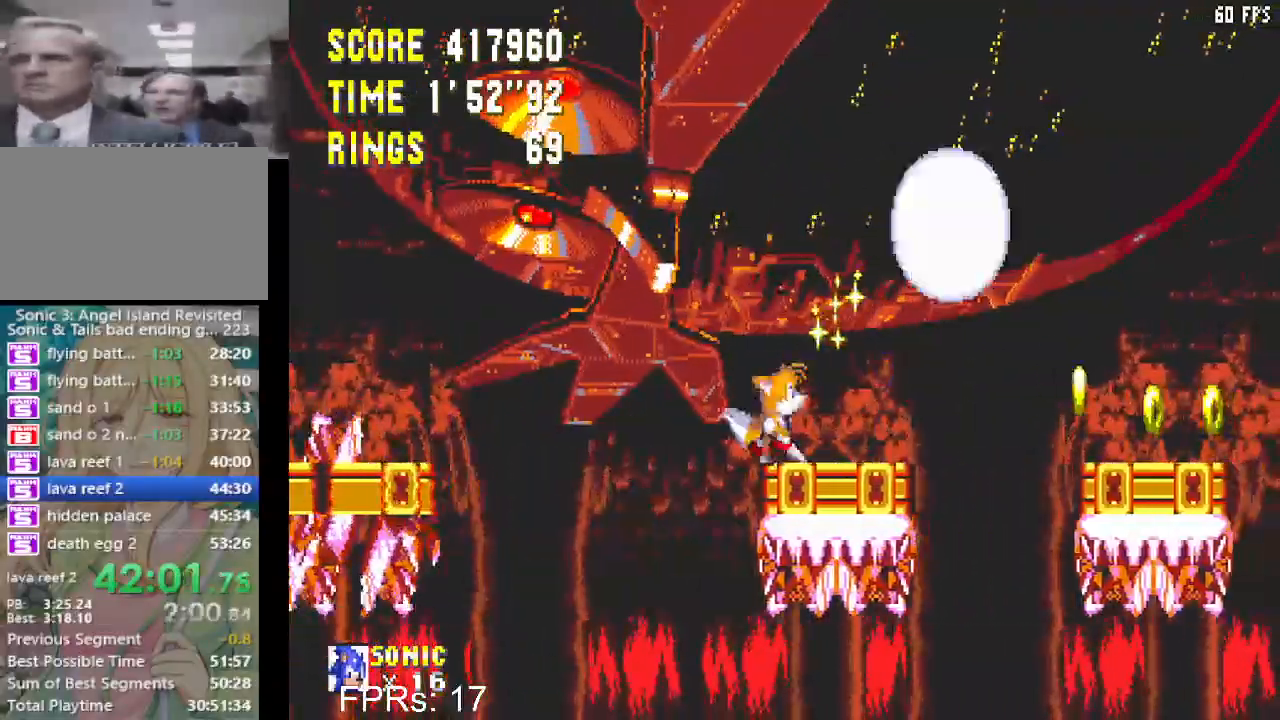
{"buttons": [], "left_stick": "center", "right_stick": "center", "events": [[50, "DPAD_RIGHT", "up"], [283, "DPAD_LEFT", "down"], [367, "DPAD_LEFT", "up"]]}
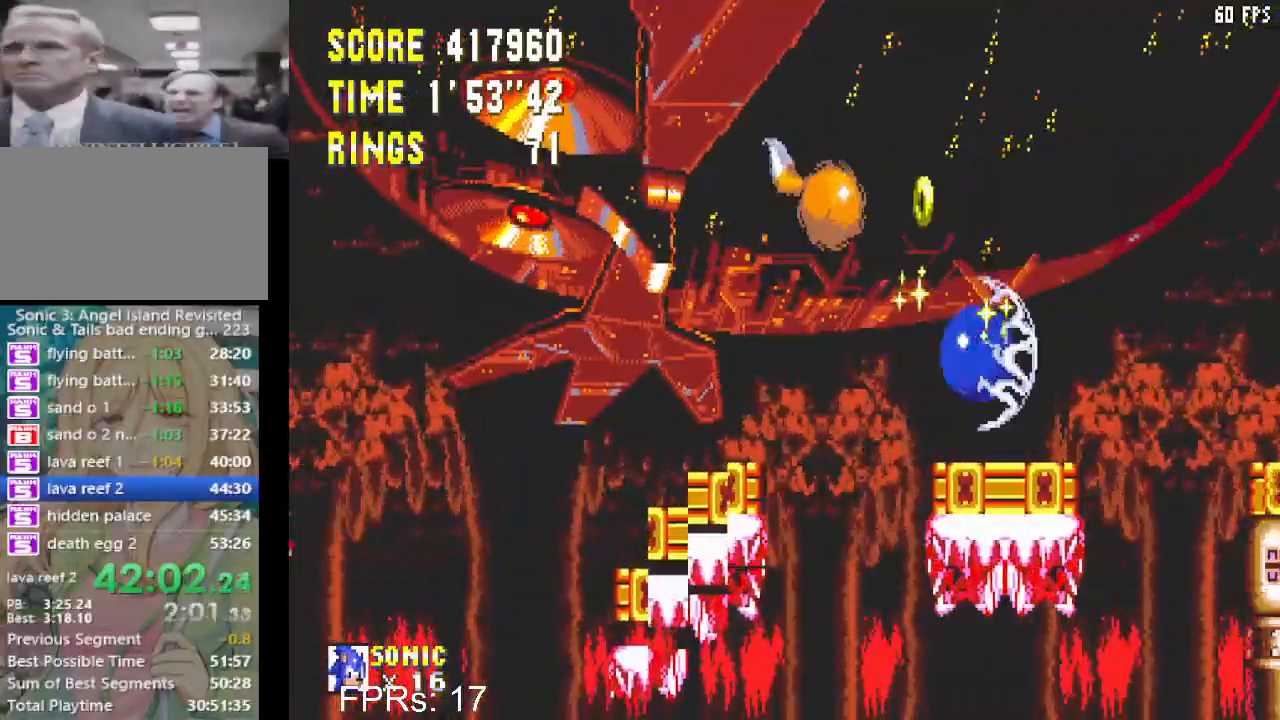
{"buttons": [], "left_stick": "center", "right_stick": "center", "events": [[50, "DPAD_RIGHT", "down"], [133, "CROSS", "down"], [317, "CROSS", "up"], [433, "DPAD_RIGHT", "up"]]}
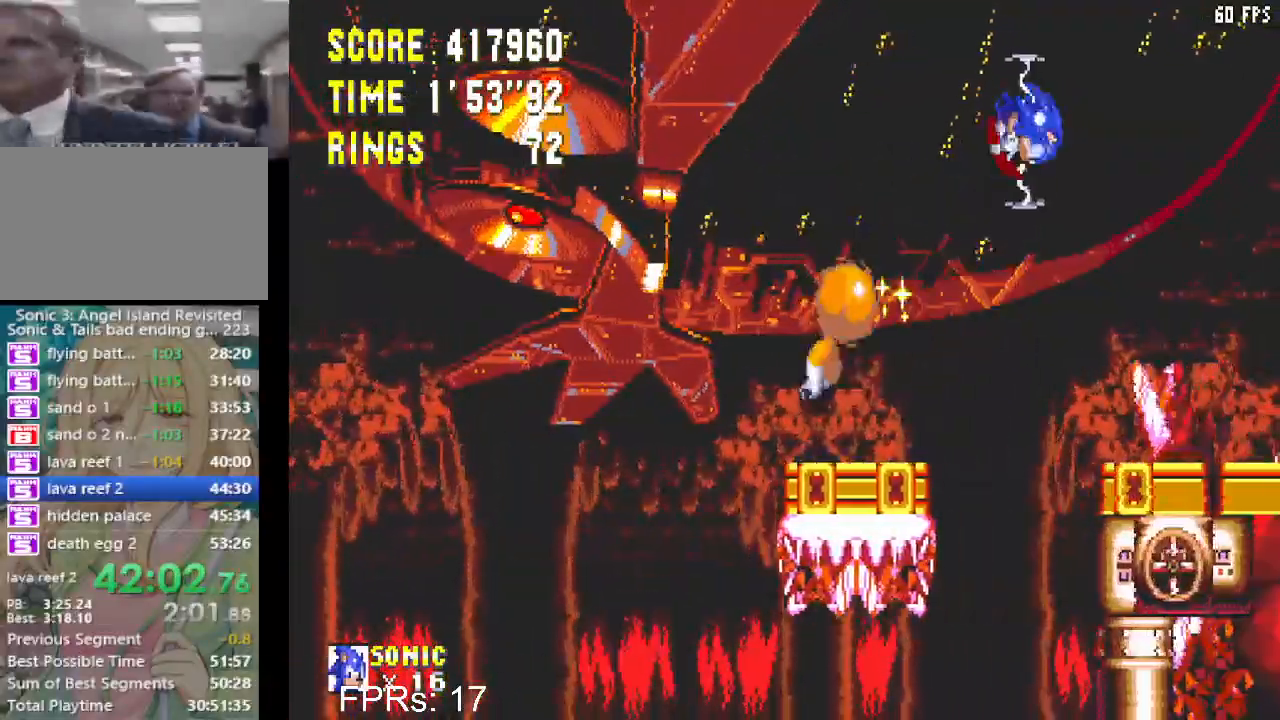
{"buttons": ["DPAD_RIGHT"], "left_stick": "center", "right_stick": "center", "events": [[100, "DPAD_LEFT", "down"], [183, "DPAD_LEFT", "up"], [500, "DPAD_RIGHT", "down"]]}
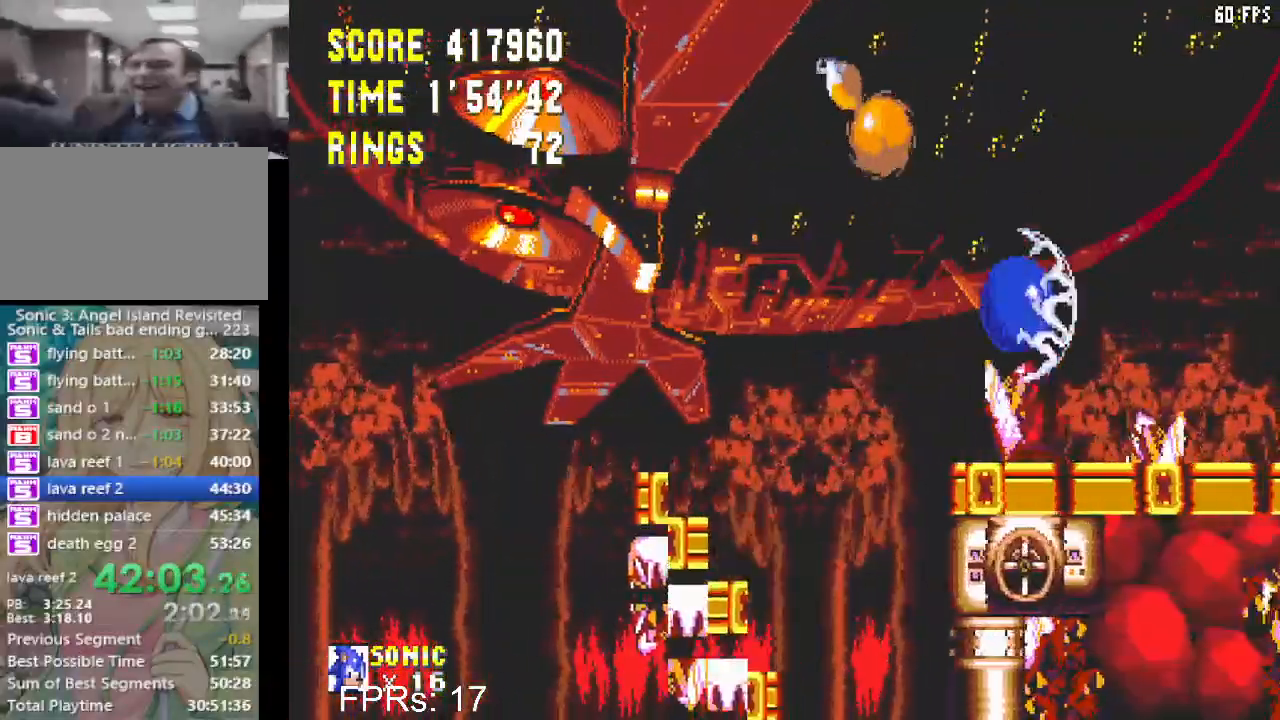
{"buttons": ["DPAD_RIGHT"], "left_stick": "center", "right_stick": "center", "events": [[233, "DPAD_RIGHT", "up"], [433, "DPAD_RIGHT", "down"]]}
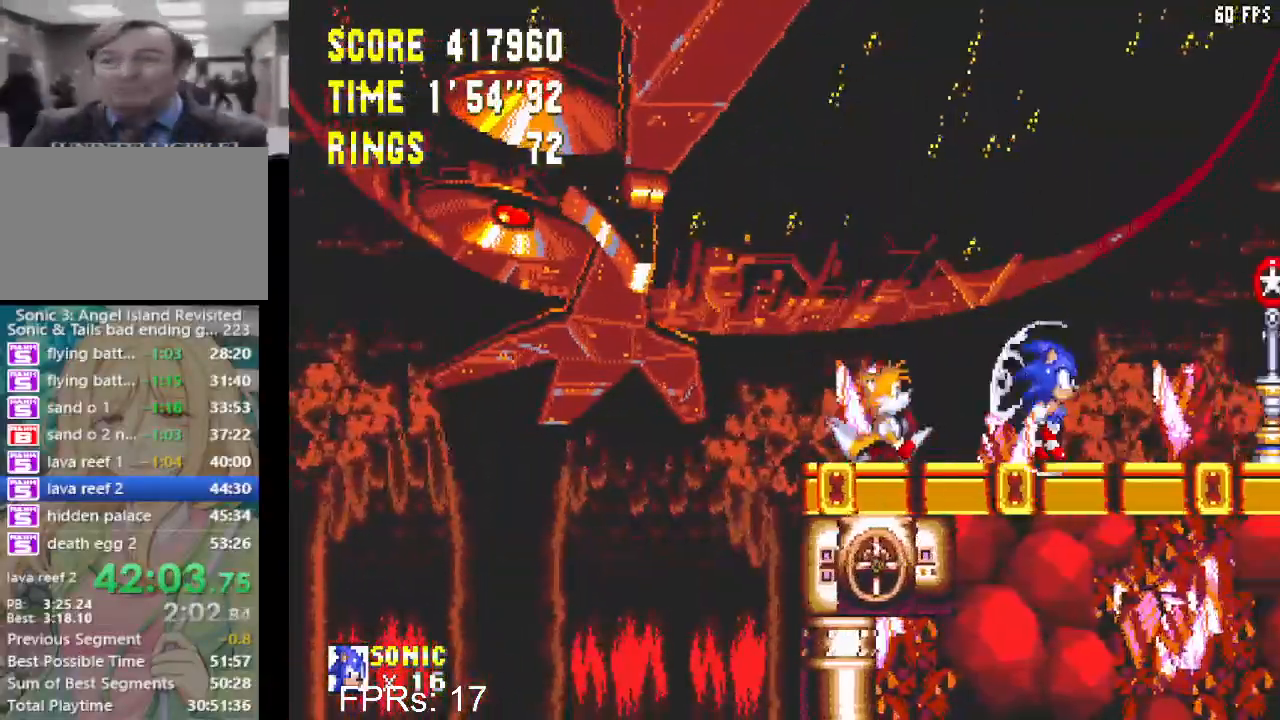
{"buttons": [], "left_stick": "center", "right_stick": "center", "events": [[33, "DPAD_RIGHT", "up"], [217, "DPAD_RIGHT", "down"], [350, "DPAD_RIGHT", "up"]]}
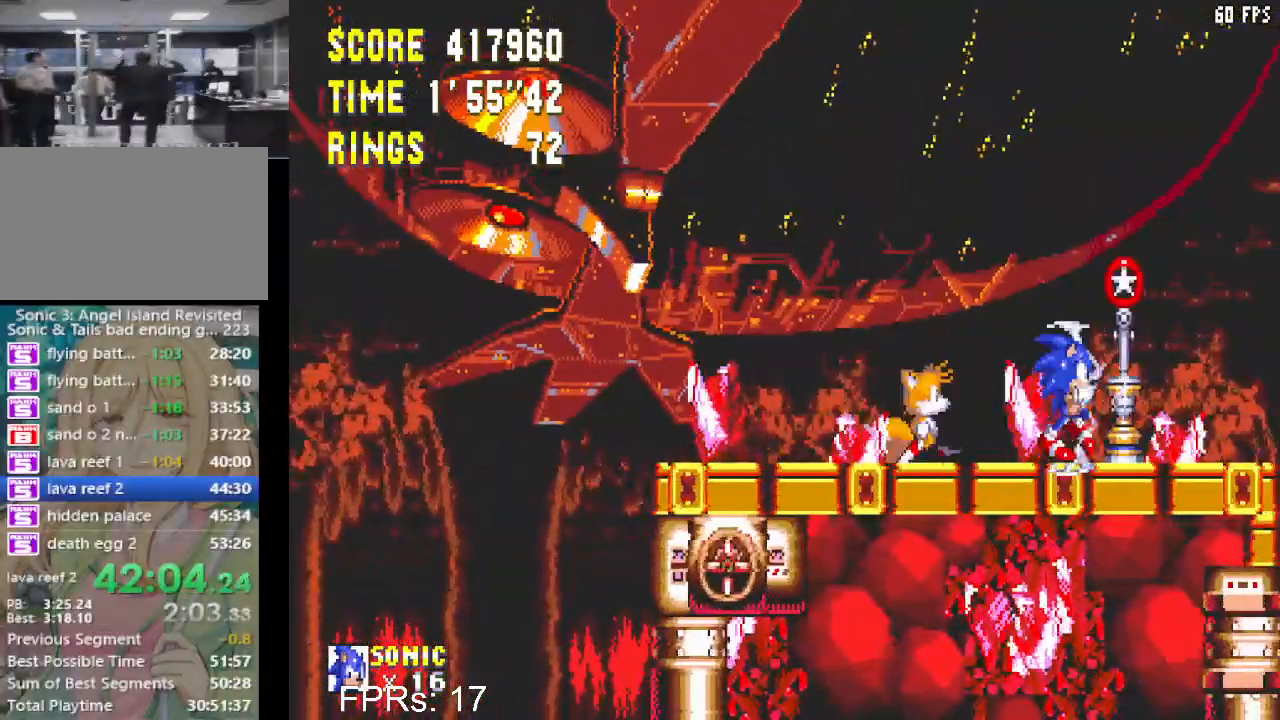
{"buttons": [], "left_stick": "center", "right_stick": "center", "events": []}